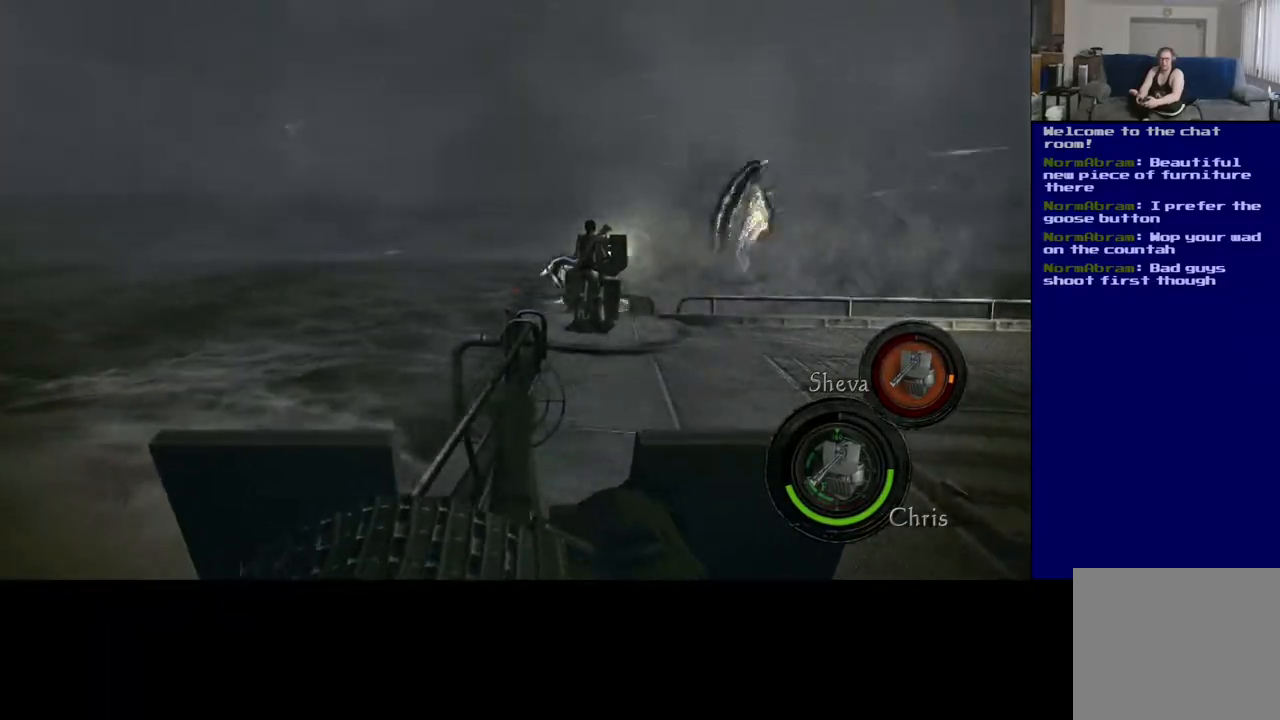
Gameplay with a controller (Xbox layout); each line is a JSON object with the inputs held at the frame after it. "events" lists button and stick changes between this image and that frame as [ms after this image, input, new state], when the widget could be followed in between. Not read: L2.
{"buttons": [], "left_stick": "center", "right_stick": "right", "events": [[83, "right_stick", "right"]]}
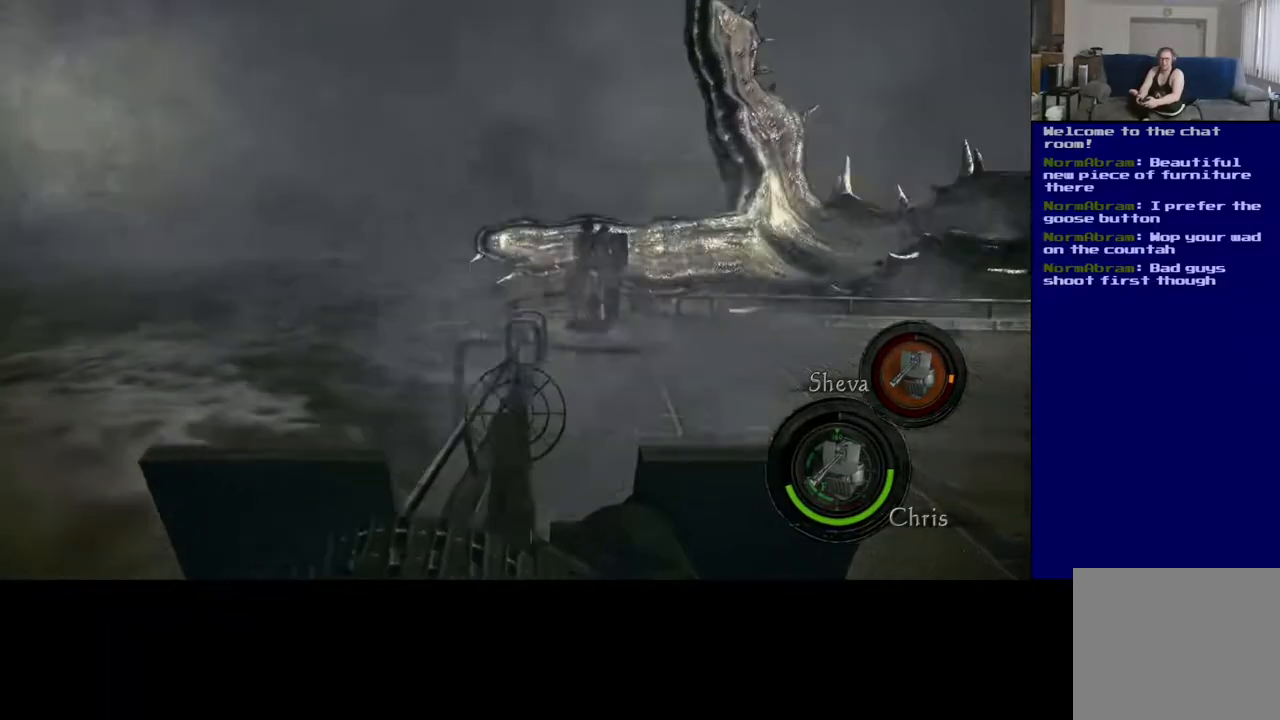
{"buttons": [], "left_stick": "center", "right_stick": "up-right", "events": [[117, "right_stick", "up-right"]]}
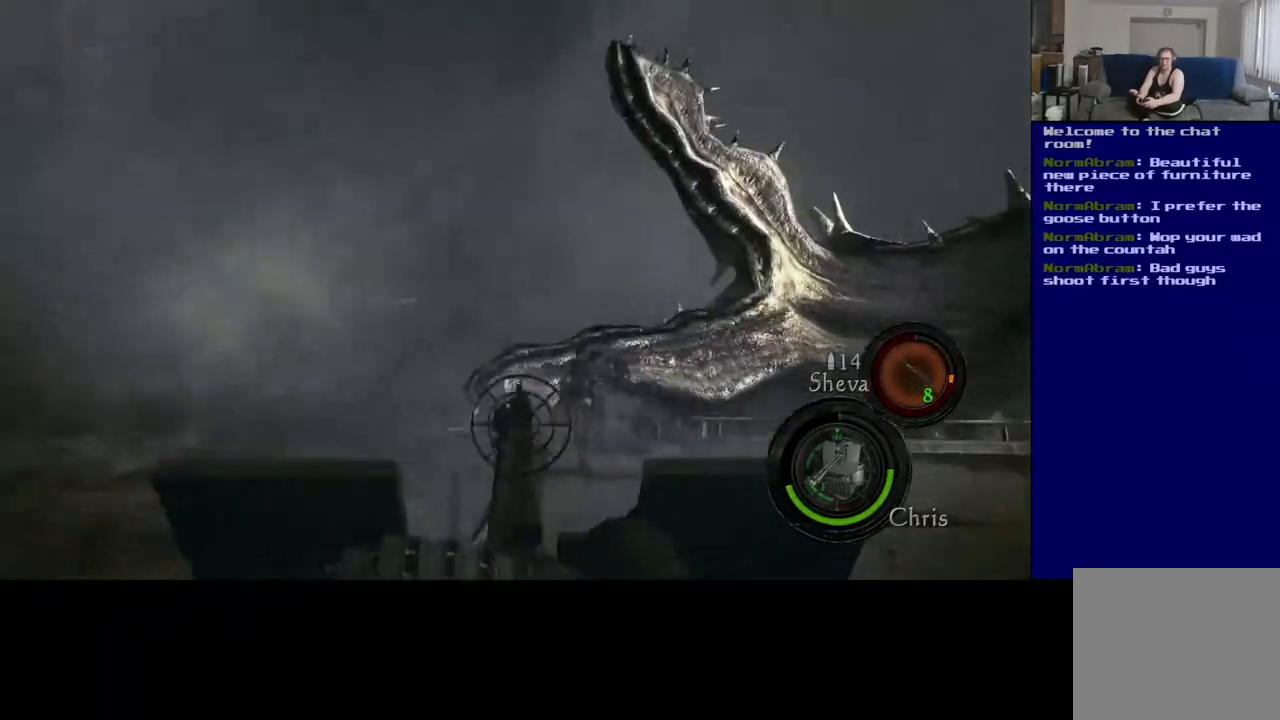
{"buttons": [], "left_stick": "center", "right_stick": "right", "events": [[33, "right_stick", "right"]]}
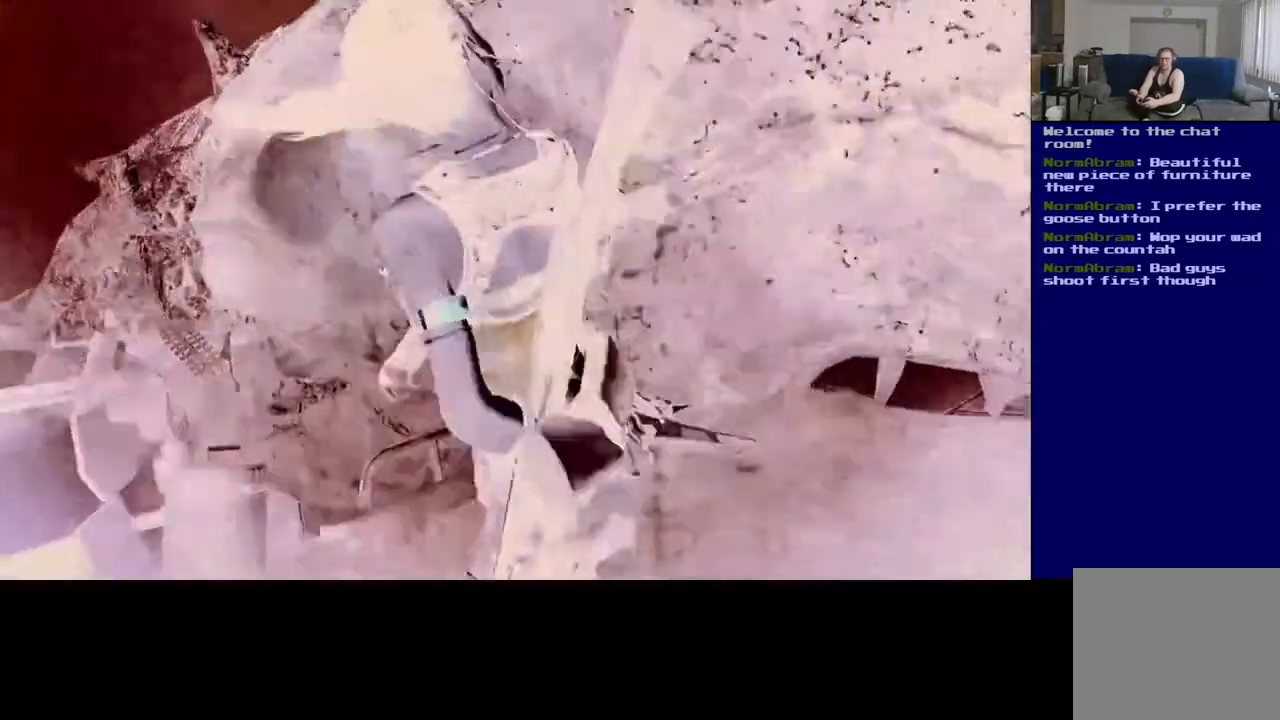
{"buttons": [], "left_stick": "center", "right_stick": "right", "events": []}
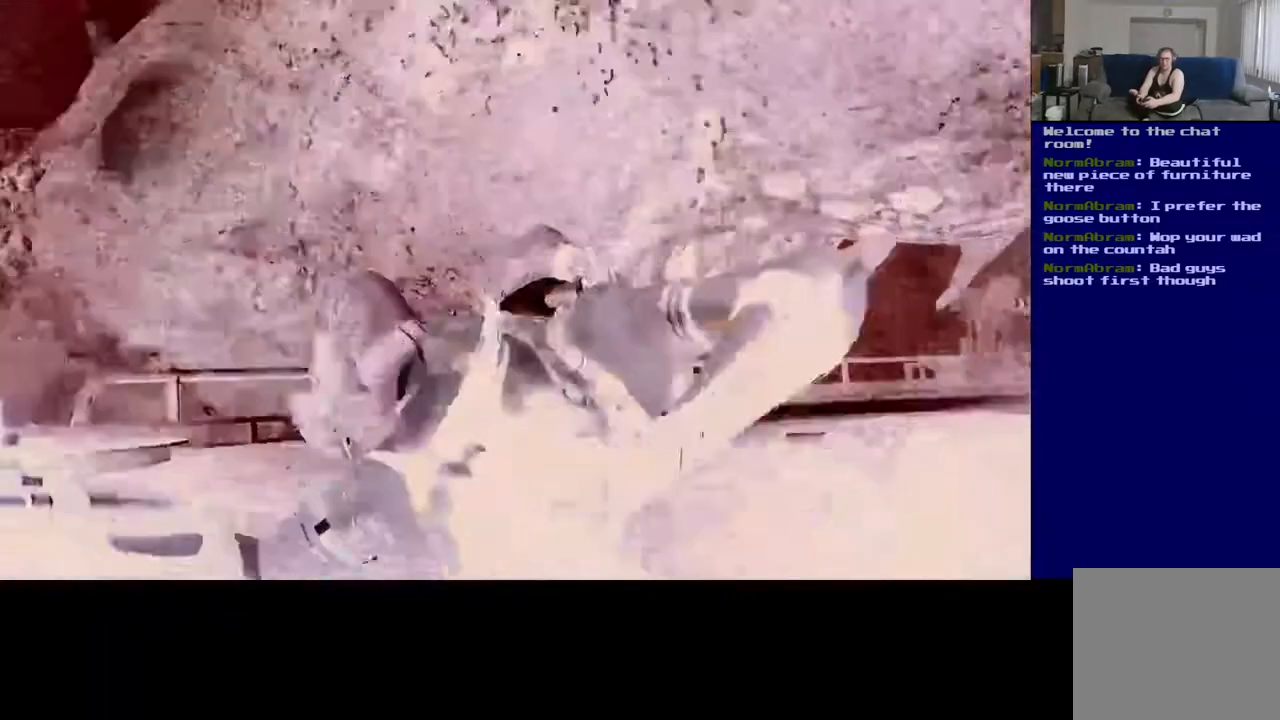
{"buttons": [], "left_stick": "down", "right_stick": "down-left", "events": [[150, "right_stick", "center"], [250, "right_stick", "down-right"], [383, "left_stick", "down"], [500, "right_stick", "down-left"]]}
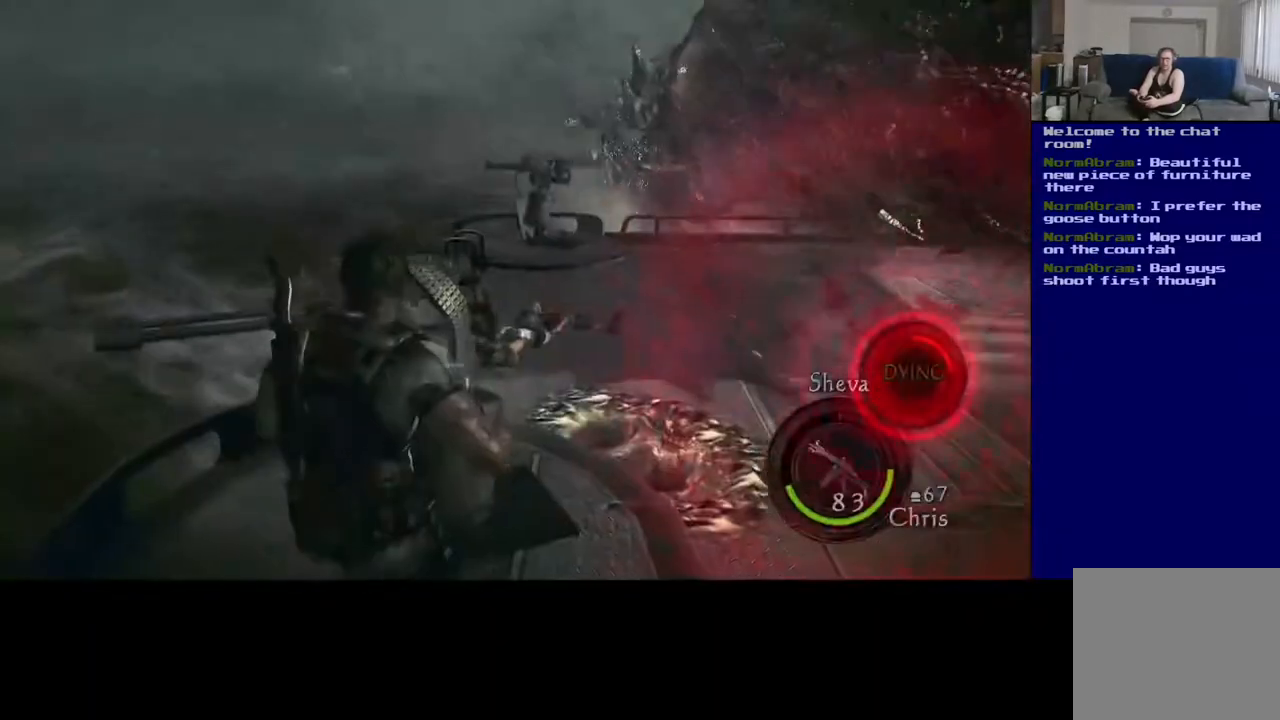
{"buttons": ["L3"], "left_stick": "up", "right_stick": "right", "events": [[100, "right_stick", "right"], [117, "left_stick", "right"], [200, "left_stick", "up-right"], [333, "L3", "down"], [450, "left_stick", "up"]]}
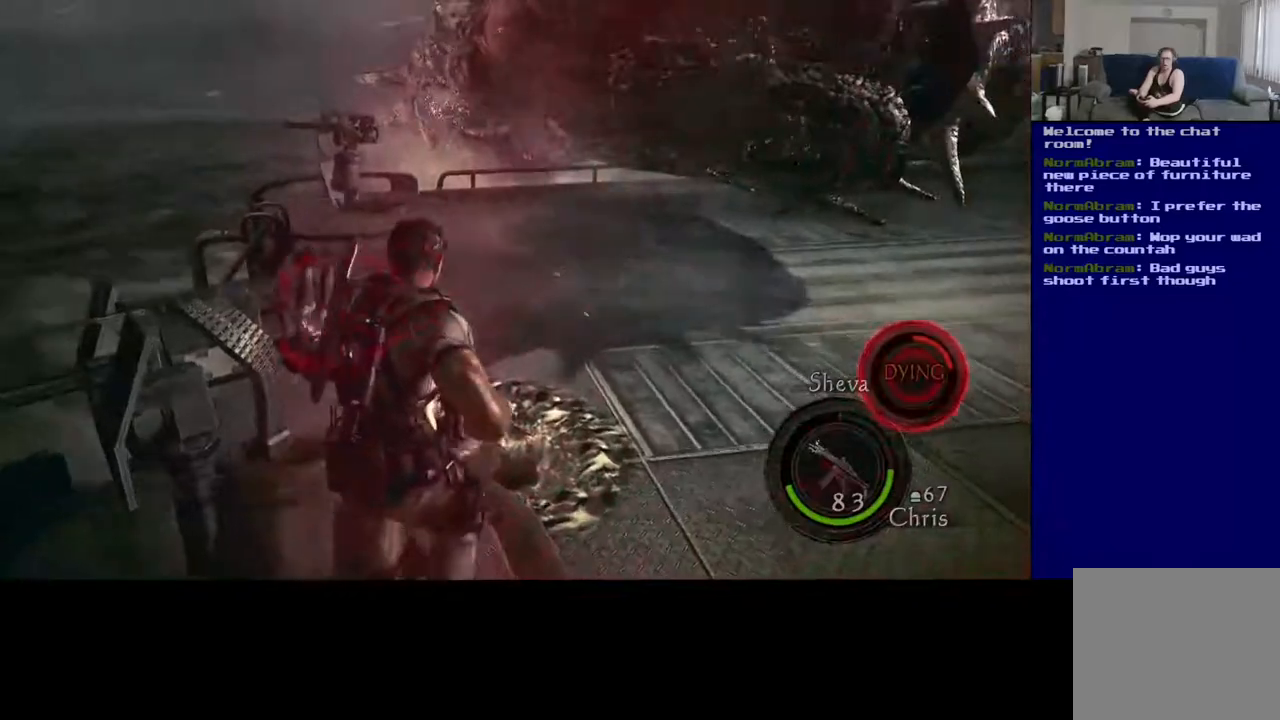
{"buttons": ["L3"], "left_stick": "up-left", "right_stick": "left", "events": [[50, "right_stick", "center"], [283, "right_stick", "left"], [417, "left_stick", "up-left"]]}
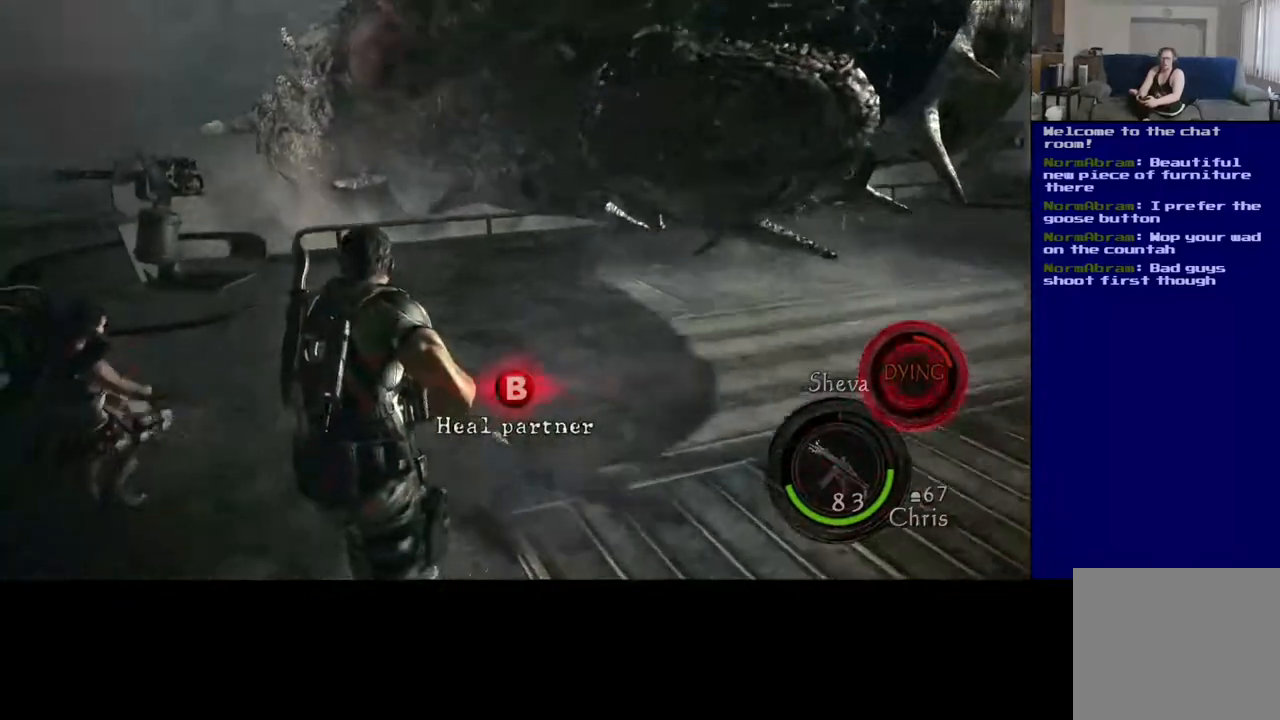
{"buttons": [], "left_stick": "center", "right_stick": "center", "events": [[233, "L3", "up"], [250, "right_stick", "center"], [500, "left_stick", "center"]]}
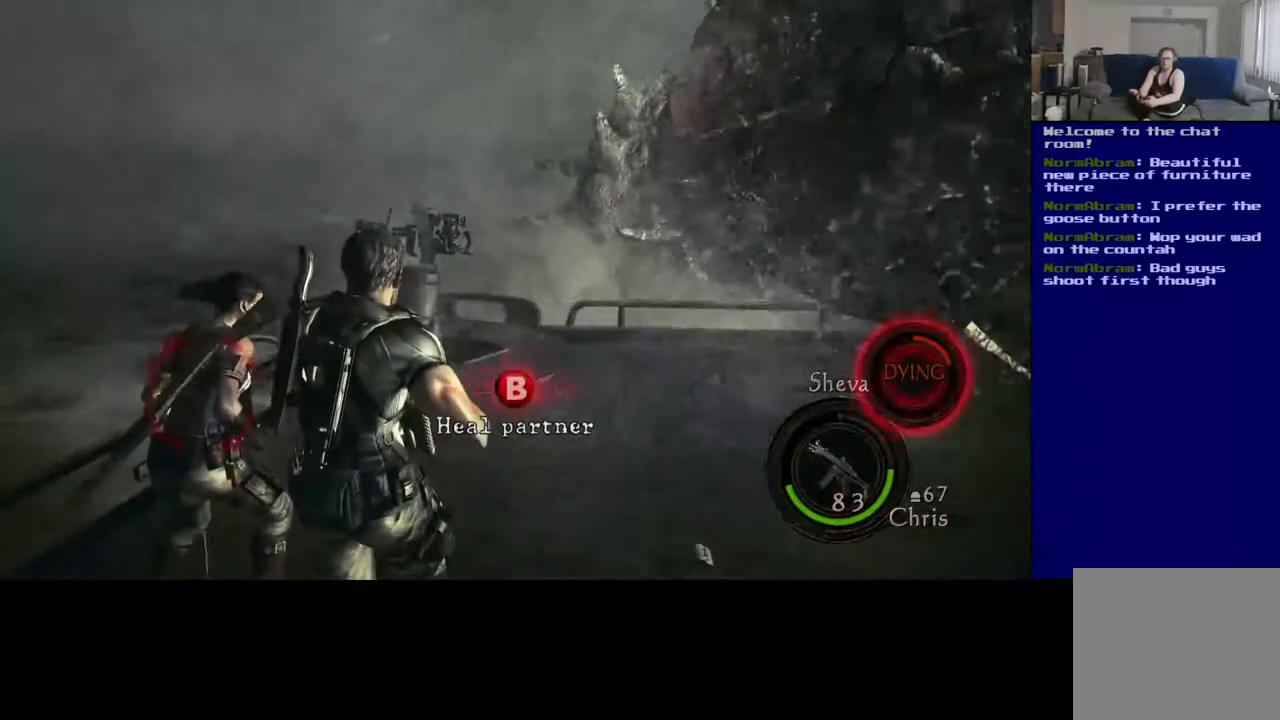
{"buttons": [], "left_stick": "center", "right_stick": "center", "events": [[17, "B", "down"], [250, "B", "up"]]}
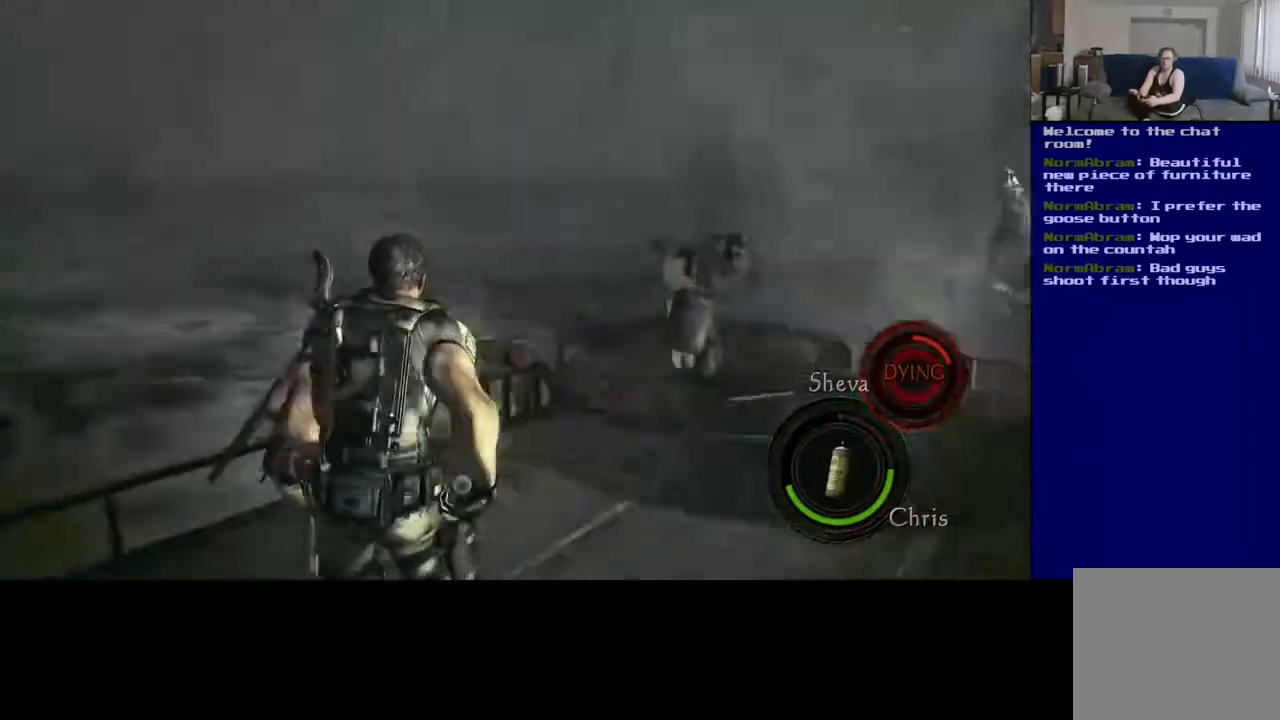
{"buttons": [], "left_stick": "center", "right_stick": "center", "events": []}
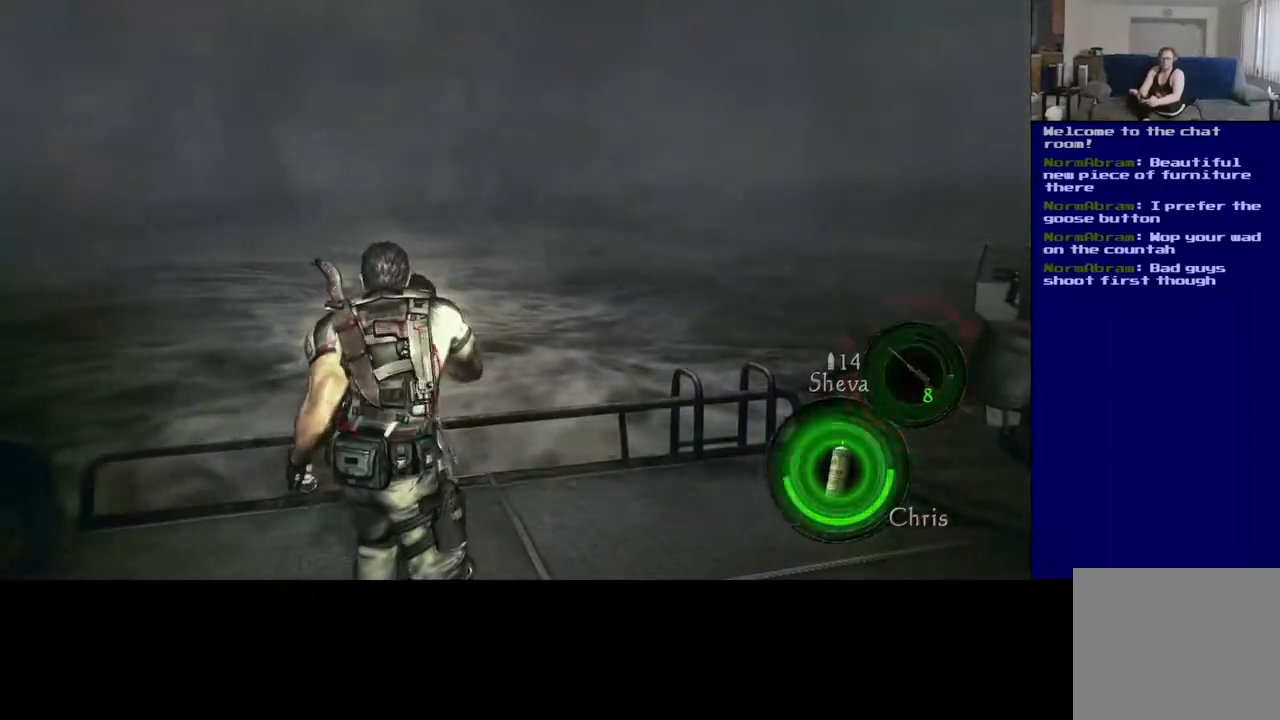
{"buttons": [], "left_stick": "center", "right_stick": "center", "events": []}
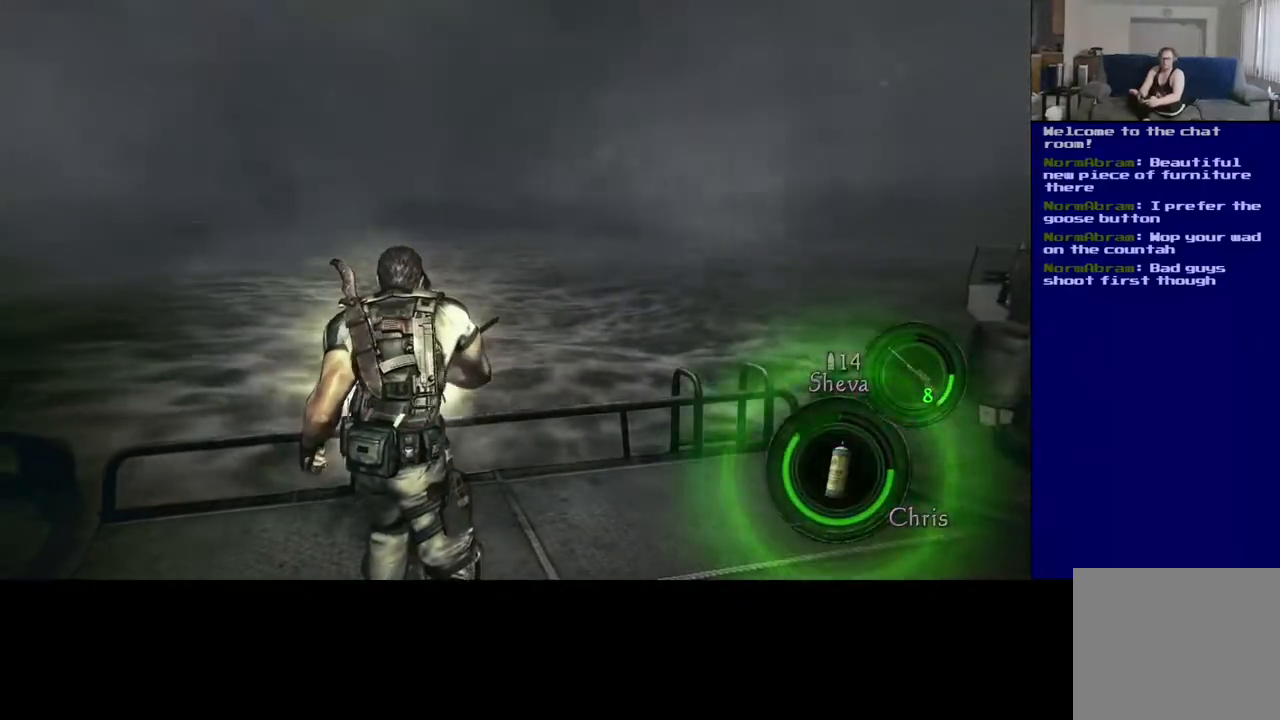
{"buttons": [], "left_stick": "center", "right_stick": "center", "events": []}
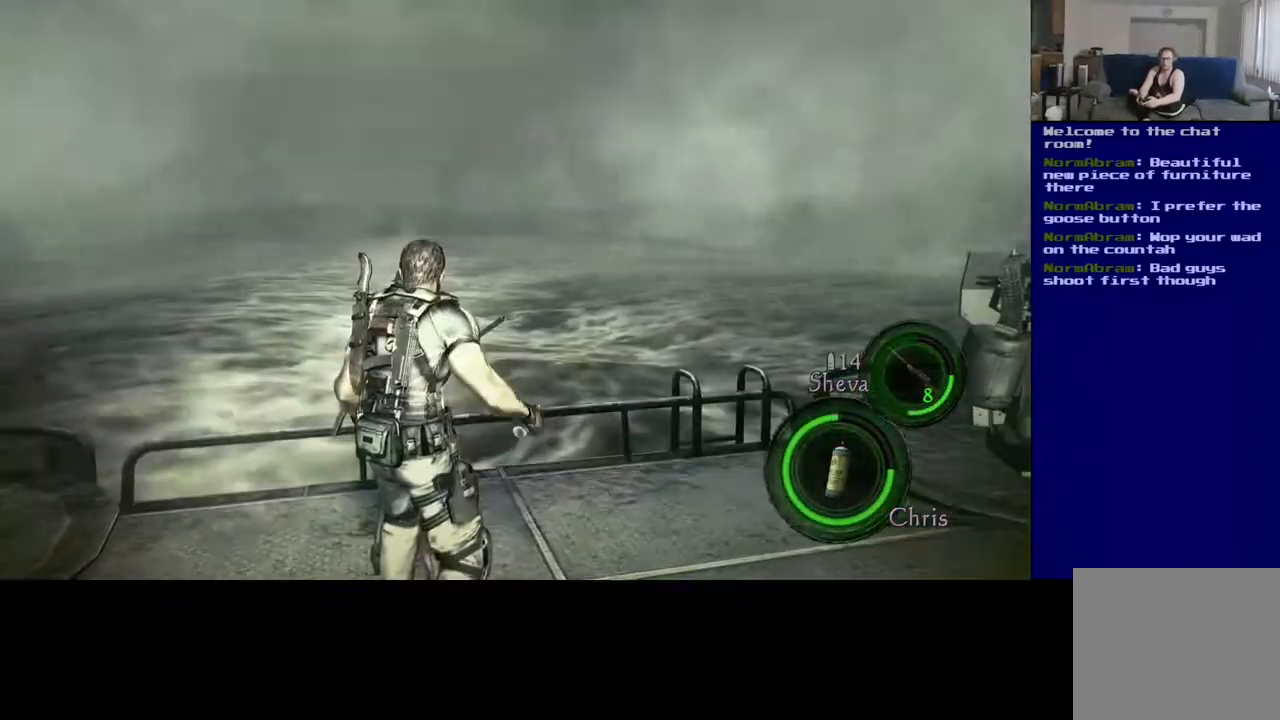
{"buttons": [], "left_stick": "down-left", "right_stick": "left", "events": [[283, "left_stick", "down-left"], [367, "right_stick", "left"]]}
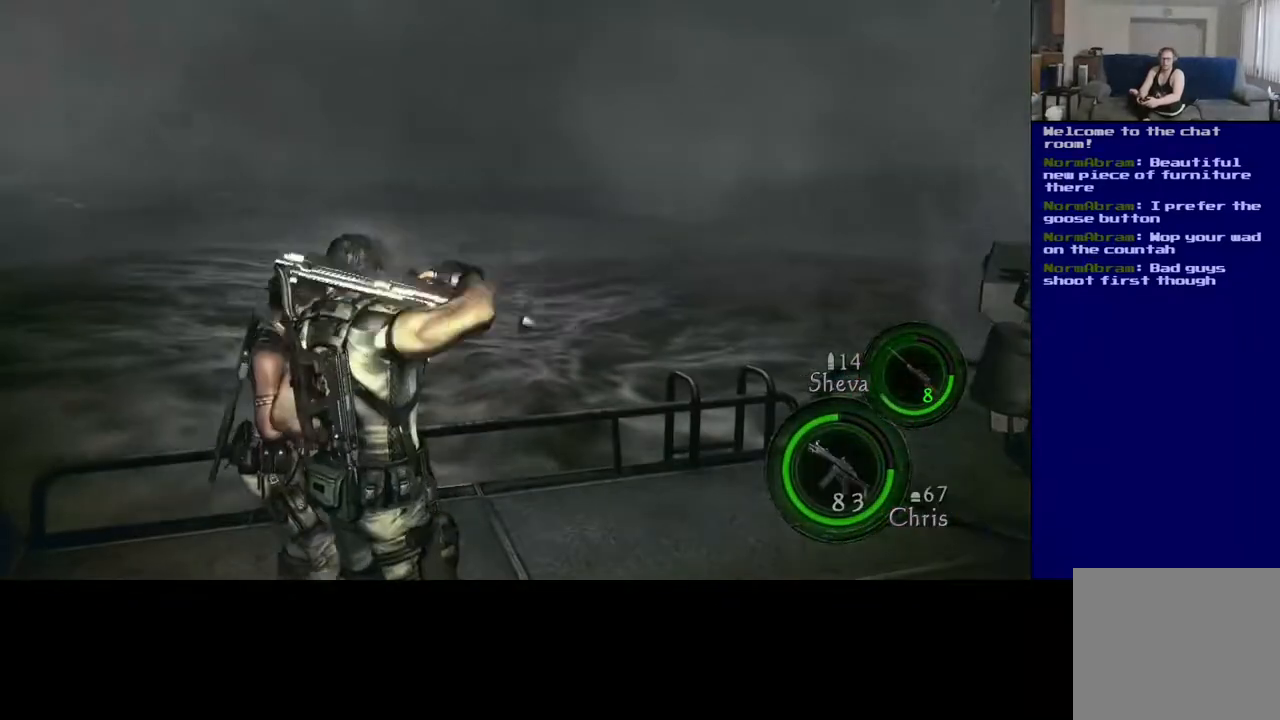
{"buttons": [], "left_stick": "down-left", "right_stick": "left", "events": []}
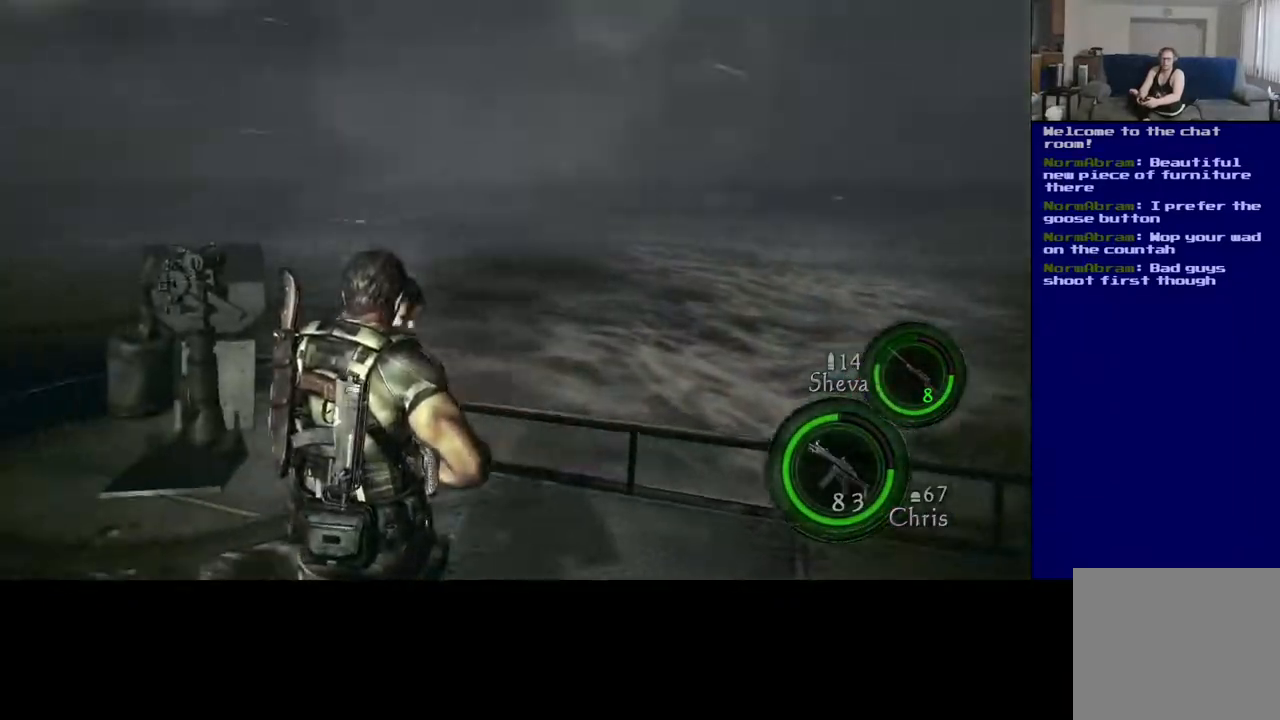
{"buttons": [], "left_stick": "up", "right_stick": "center", "events": [[367, "left_stick", "up-left"], [467, "left_stick", "up"], [467, "right_stick", "center"]]}
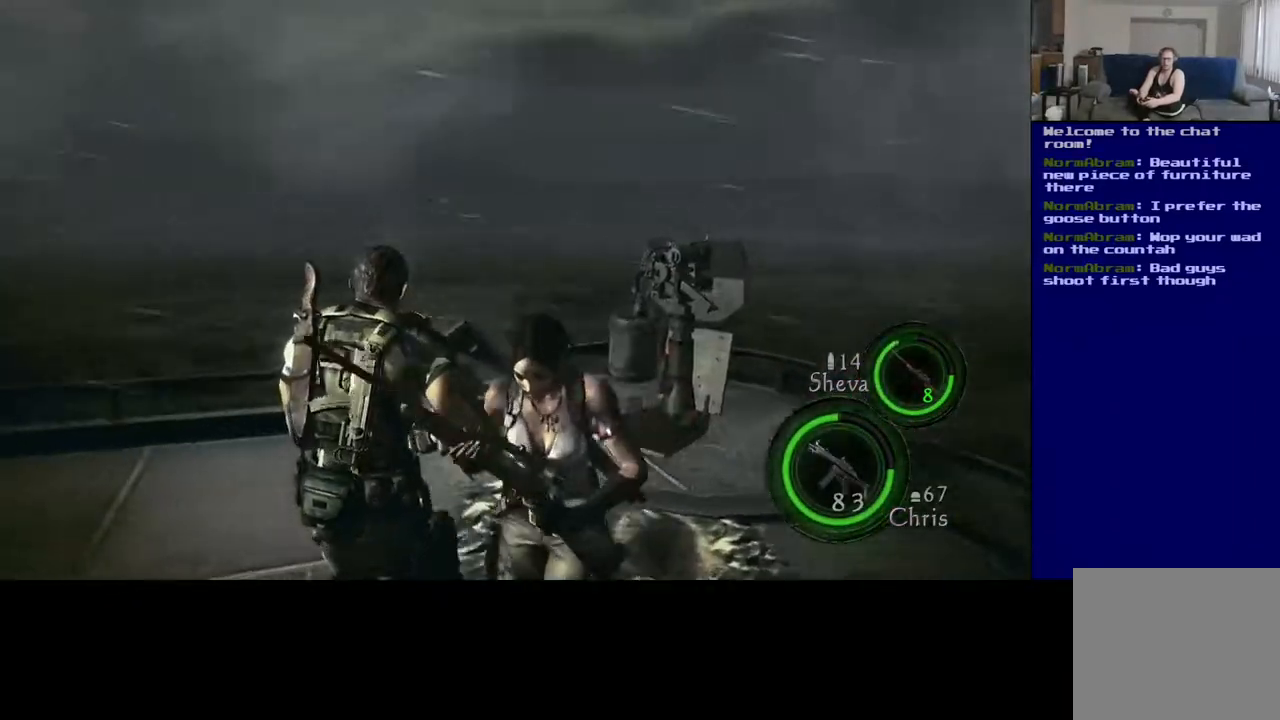
{"buttons": ["L3"], "left_stick": "up", "right_stick": "right", "events": [[150, "L3", "down"], [350, "right_stick", "right"]]}
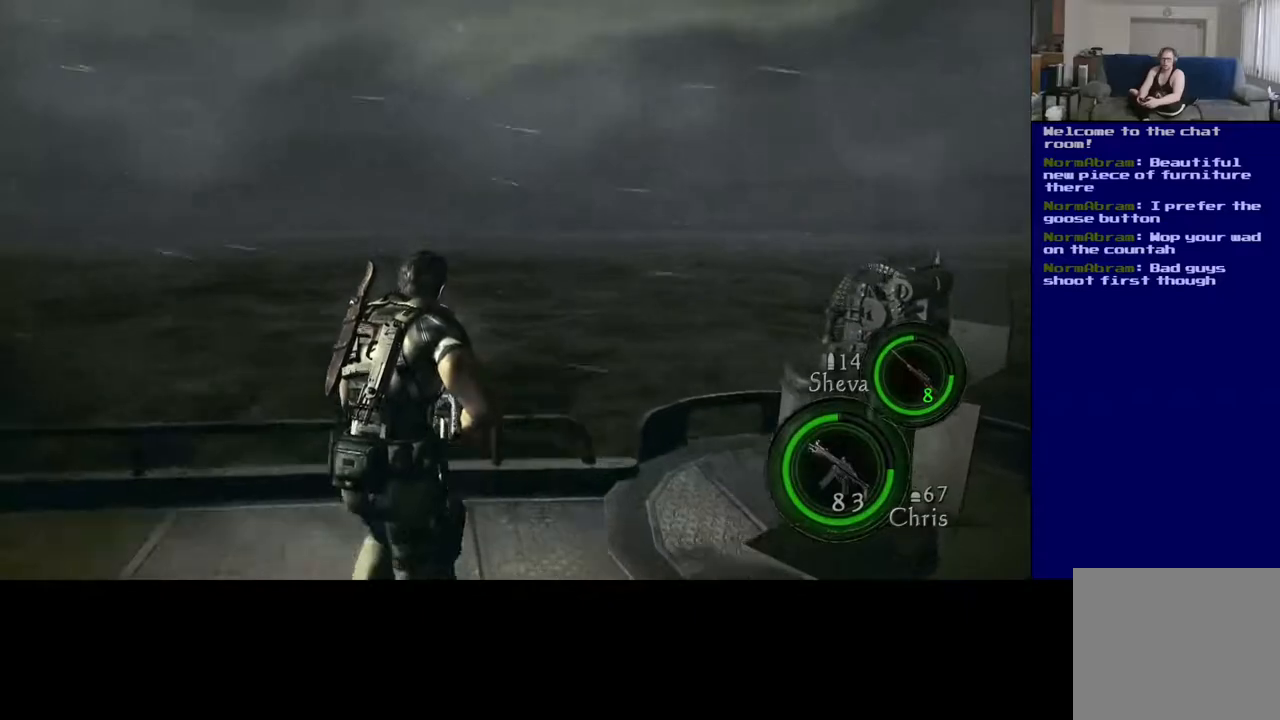
{"buttons": [], "left_stick": "up-right", "right_stick": "right", "events": [[67, "left_stick", "up-right"], [200, "L3", "up"]]}
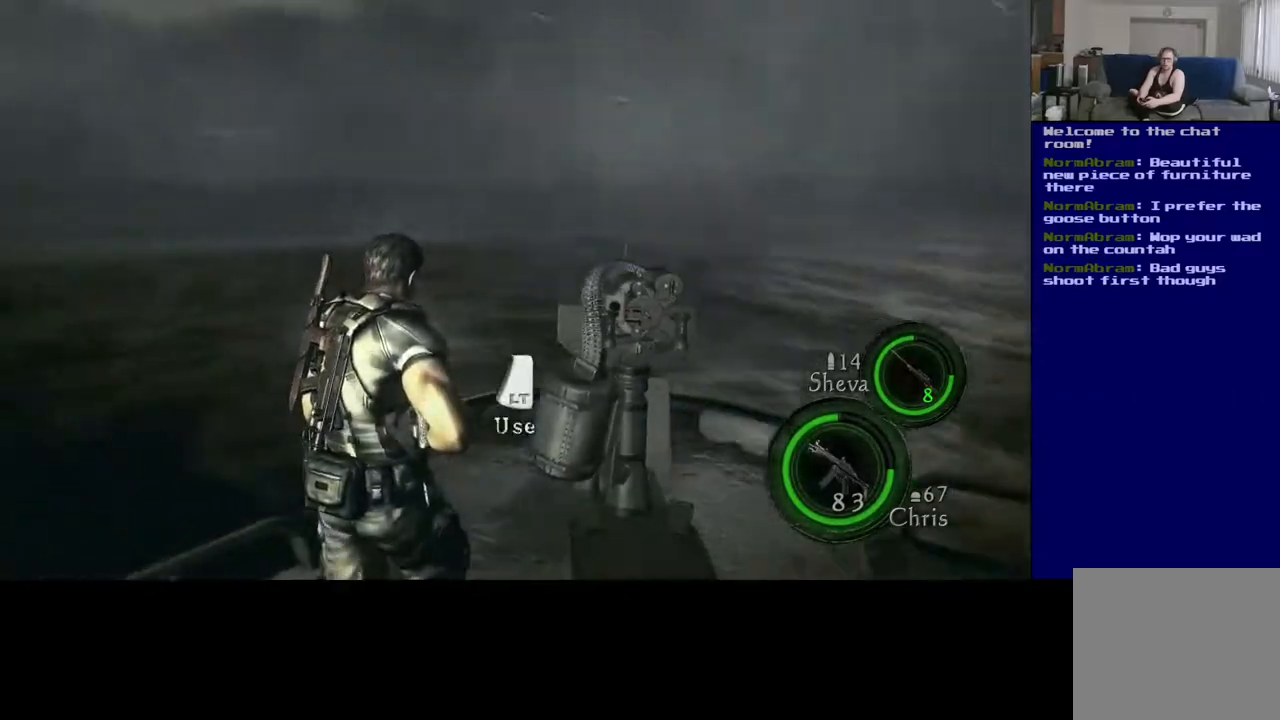
{"buttons": [], "left_stick": "up-left", "right_stick": "left", "events": [[133, "left_stick", "up"], [250, "left_stick", "up-left"], [300, "right_stick", "center"], [433, "right_stick", "left"]]}
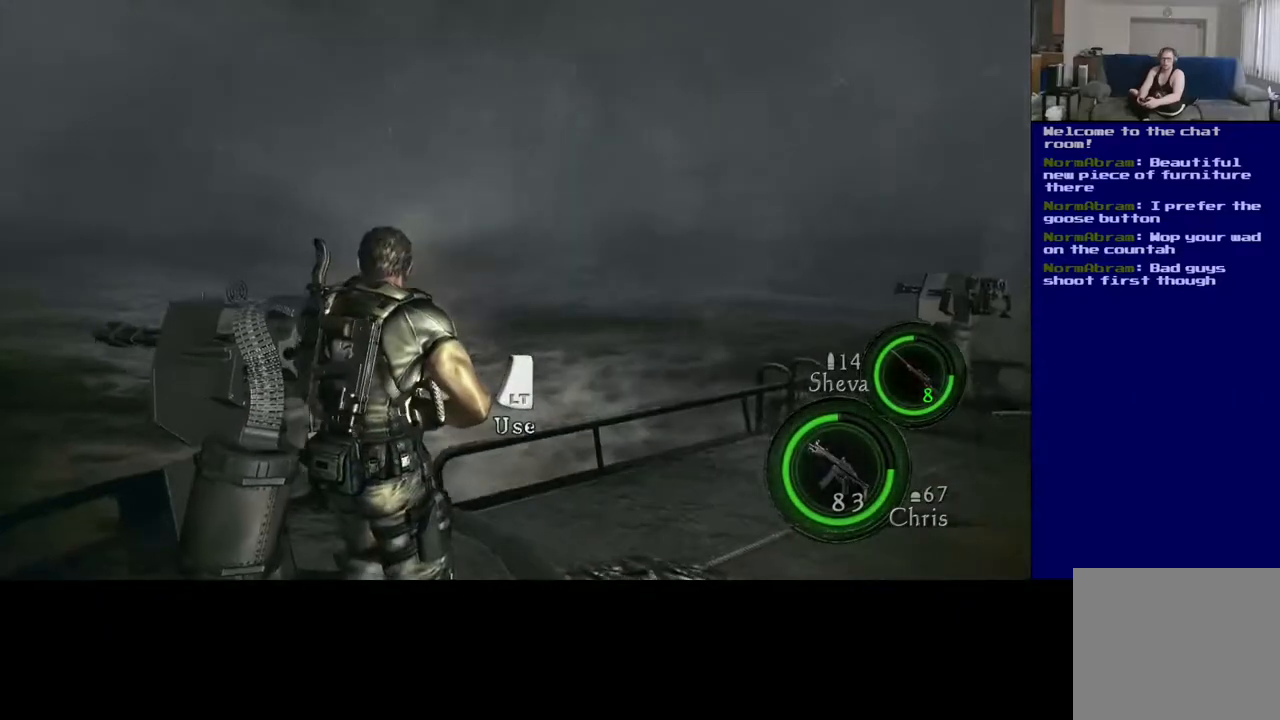
{"buttons": [], "left_stick": "center", "right_stick": "right", "events": [[50, "left_stick", "center"], [133, "right_stick", "center"], [333, "right_stick", "right"]]}
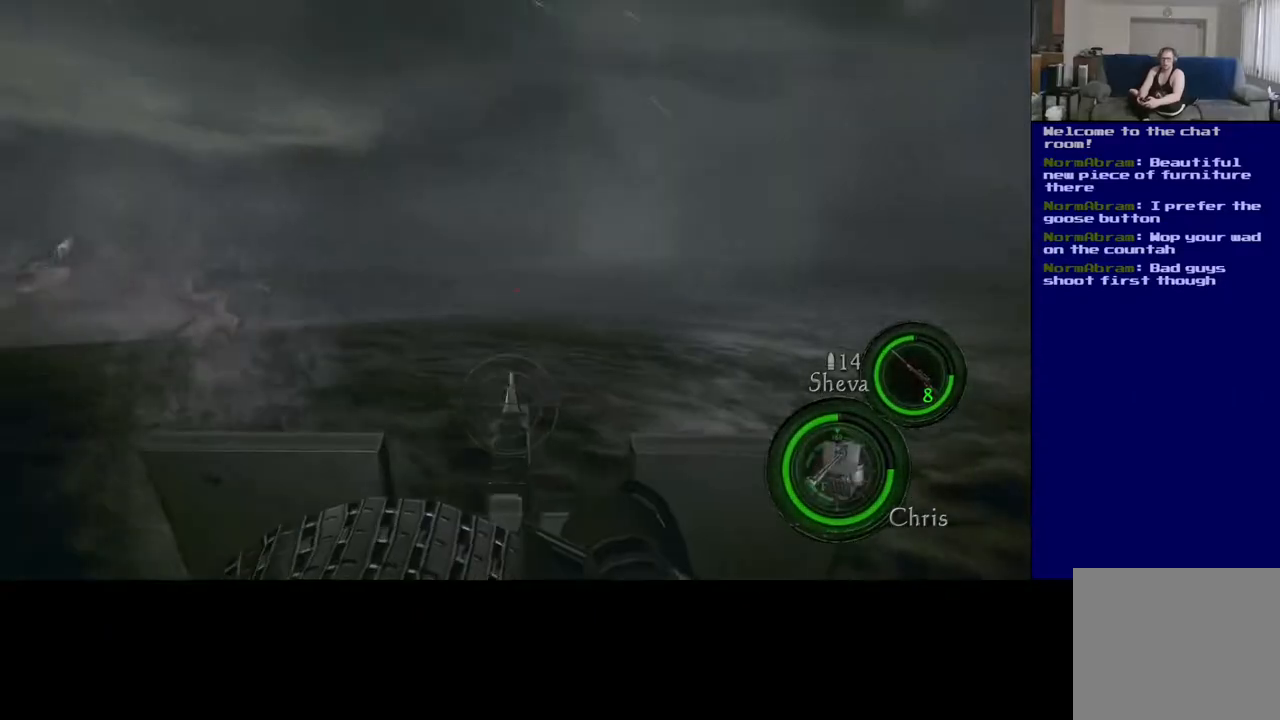
{"buttons": [], "left_stick": "center", "right_stick": "left", "events": [[150, "right_stick", "left"]]}
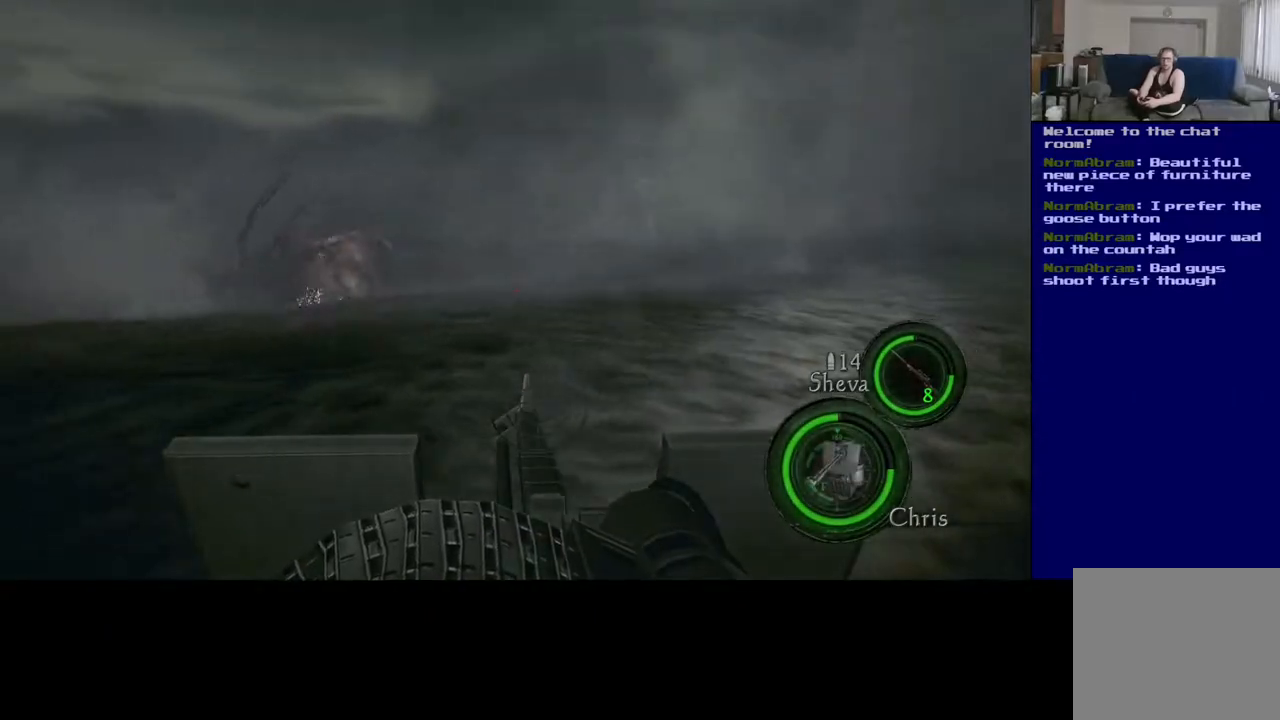
{"buttons": ["R2"], "left_stick": "center", "right_stick": "center", "events": [[333, "R2", "down"], [417, "right_stick", "center"]]}
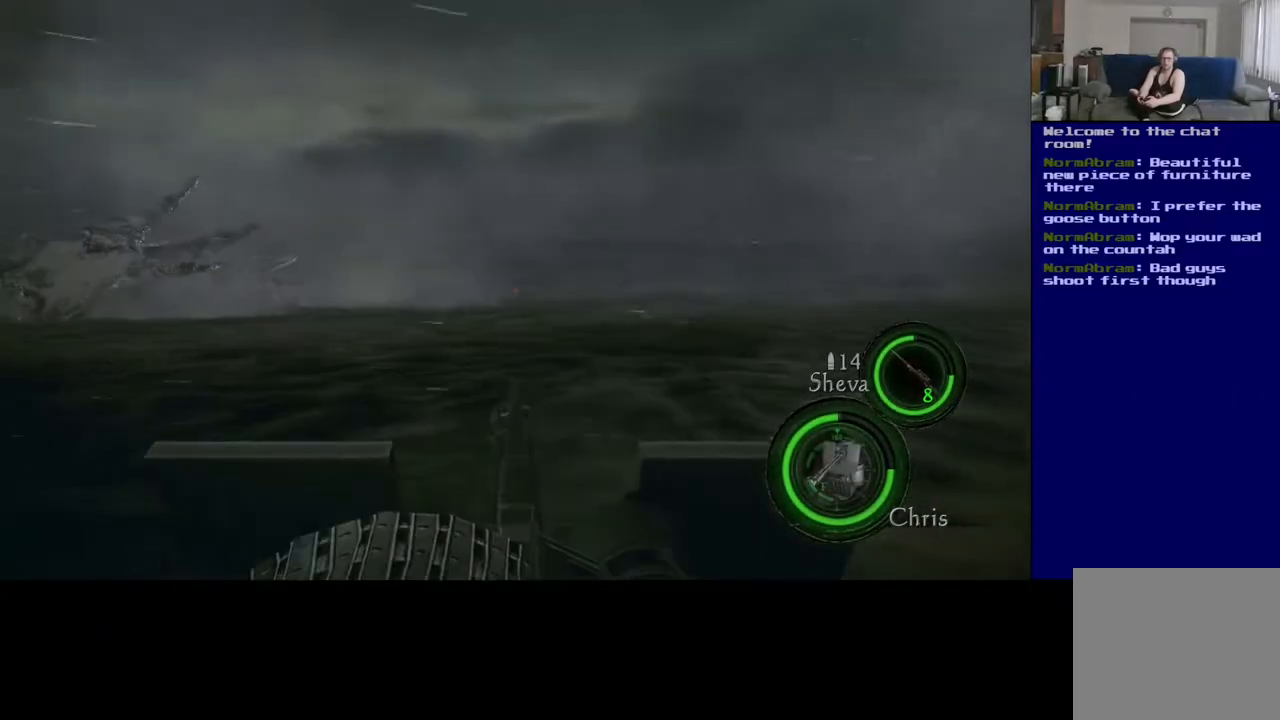
{"buttons": [], "left_stick": "center", "right_stick": "left", "events": [[183, "R2", "up"], [183, "right_stick", "left"]]}
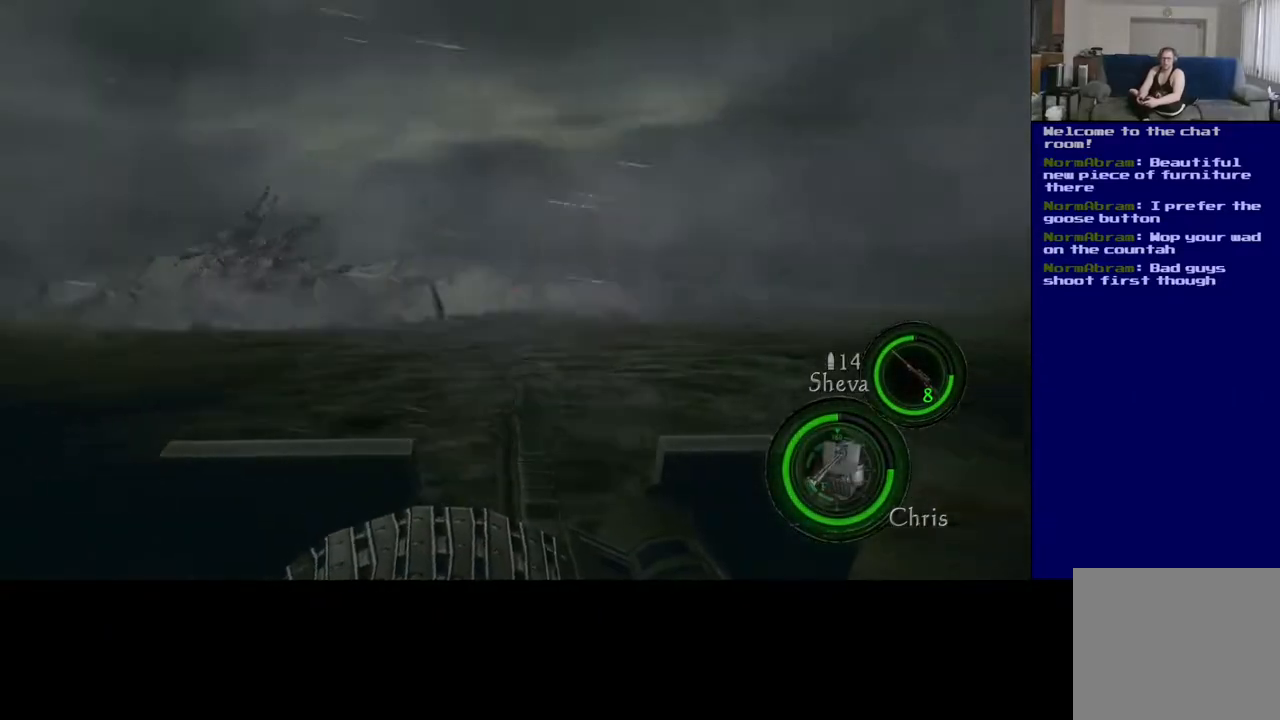
{"buttons": ["R2"], "left_stick": "center", "right_stick": "center", "events": [[133, "R2", "down"], [333, "right_stick", "center"]]}
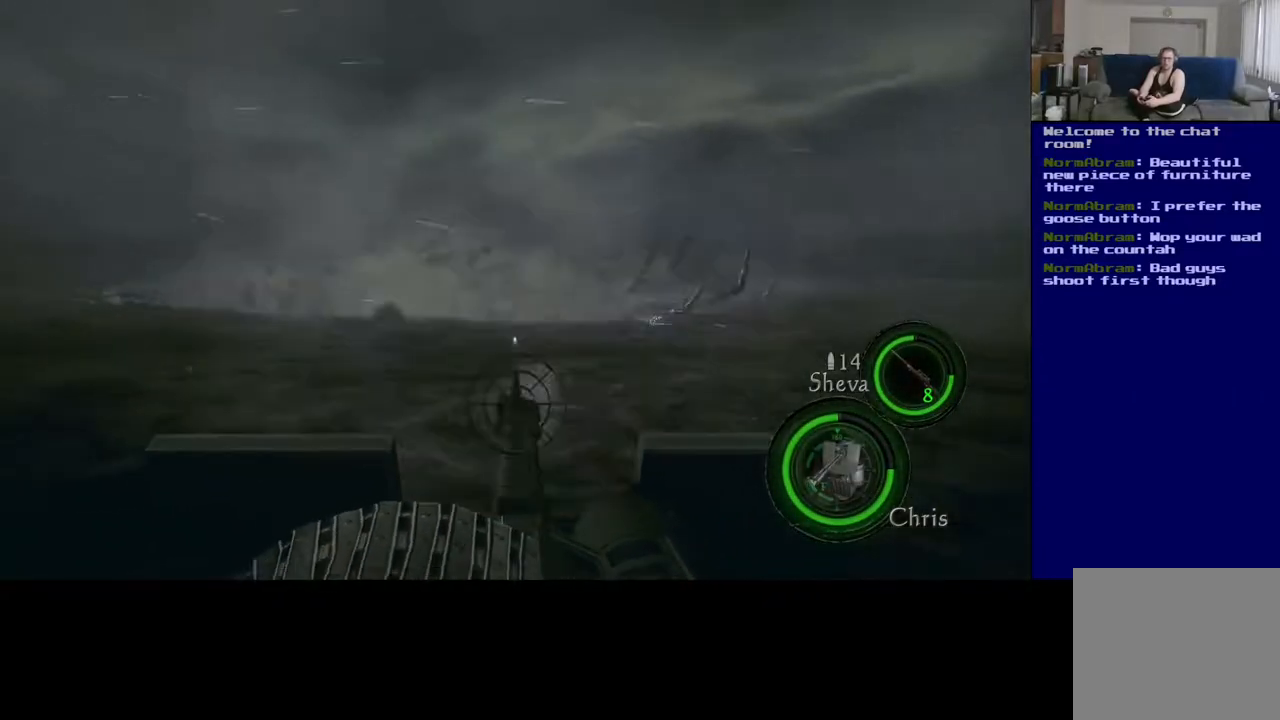
{"buttons": ["R2"], "left_stick": "center", "right_stick": "left", "events": [[100, "right_stick", "left"]]}
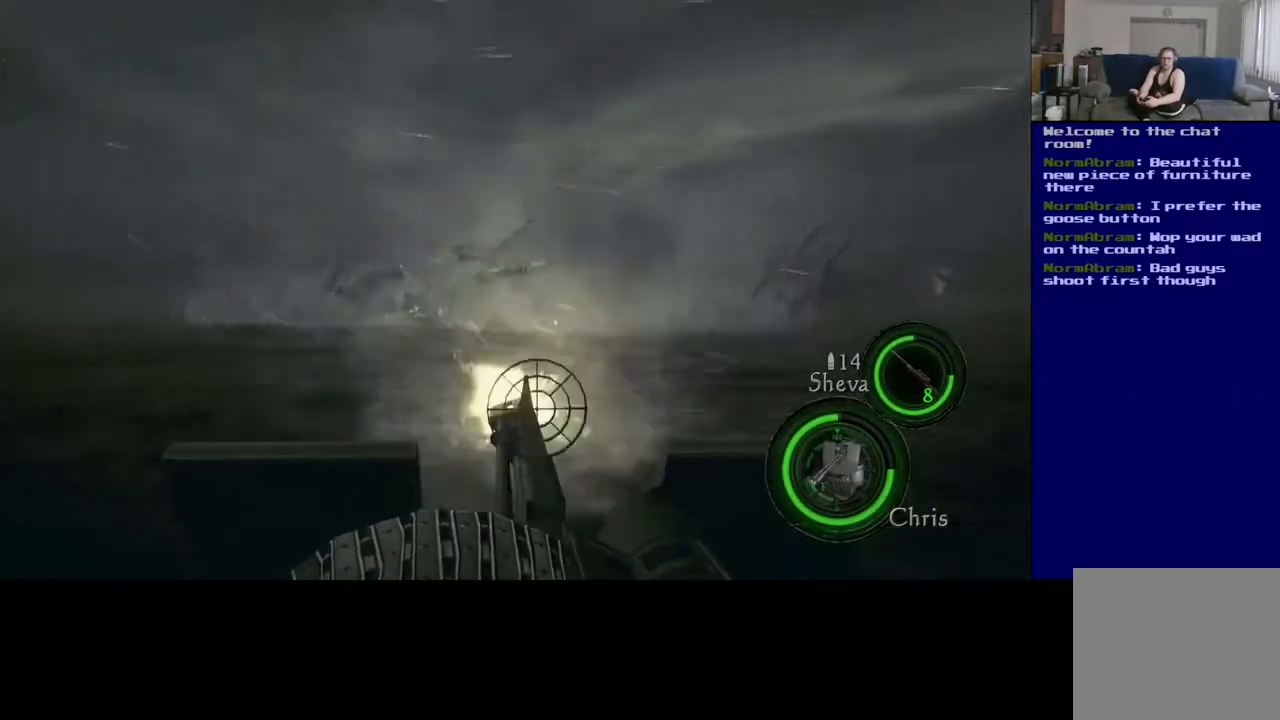
{"buttons": ["R2"], "left_stick": "center", "right_stick": "left", "events": [[133, "right_stick", "center"], [317, "right_stick", "left"]]}
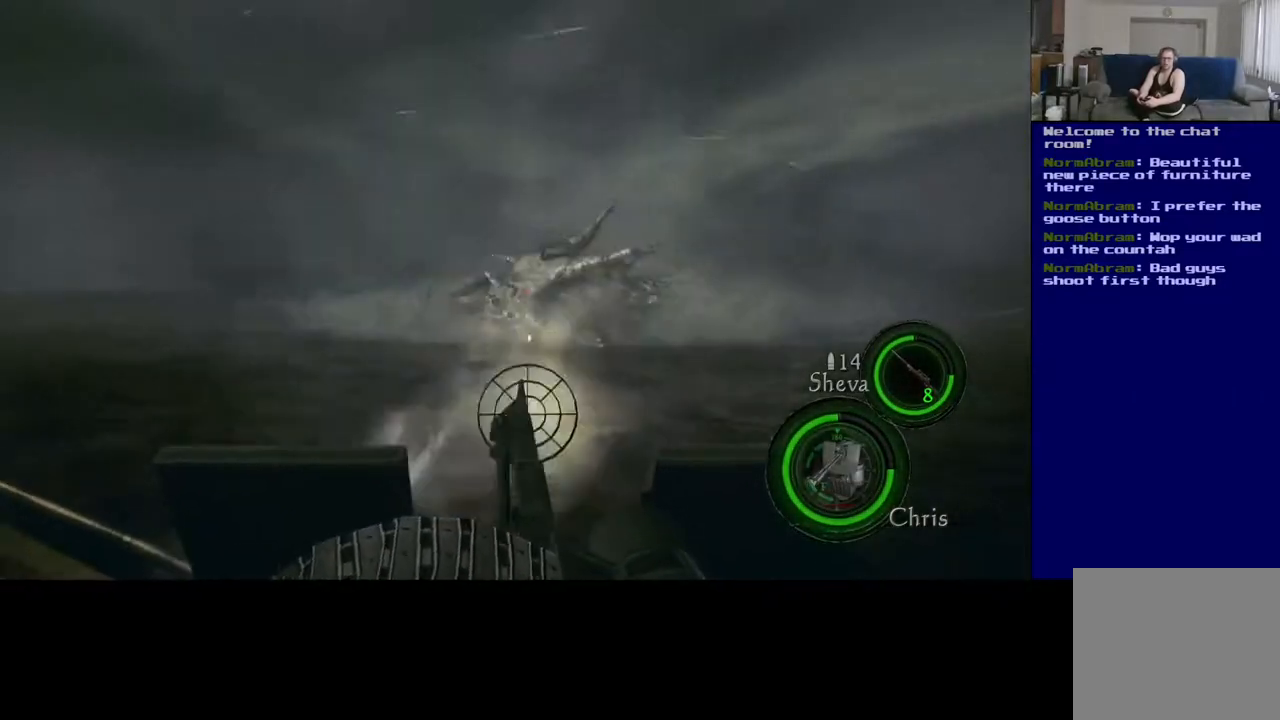
{"buttons": ["R2"], "left_stick": "center", "right_stick": "center", "events": [[117, "right_stick", "center"]]}
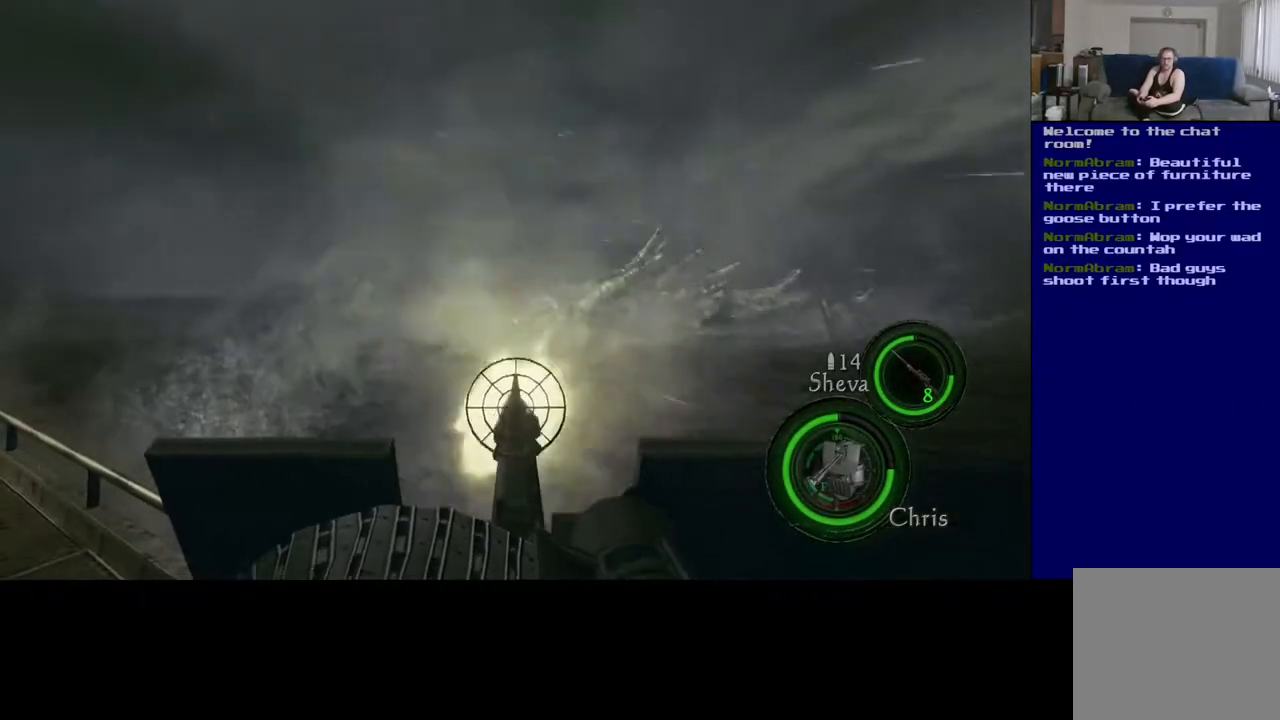
{"buttons": ["R2"], "left_stick": "center", "right_stick": "right", "events": [[100, "right_stick", "down"], [250, "right_stick", "center"], [383, "right_stick", "right"]]}
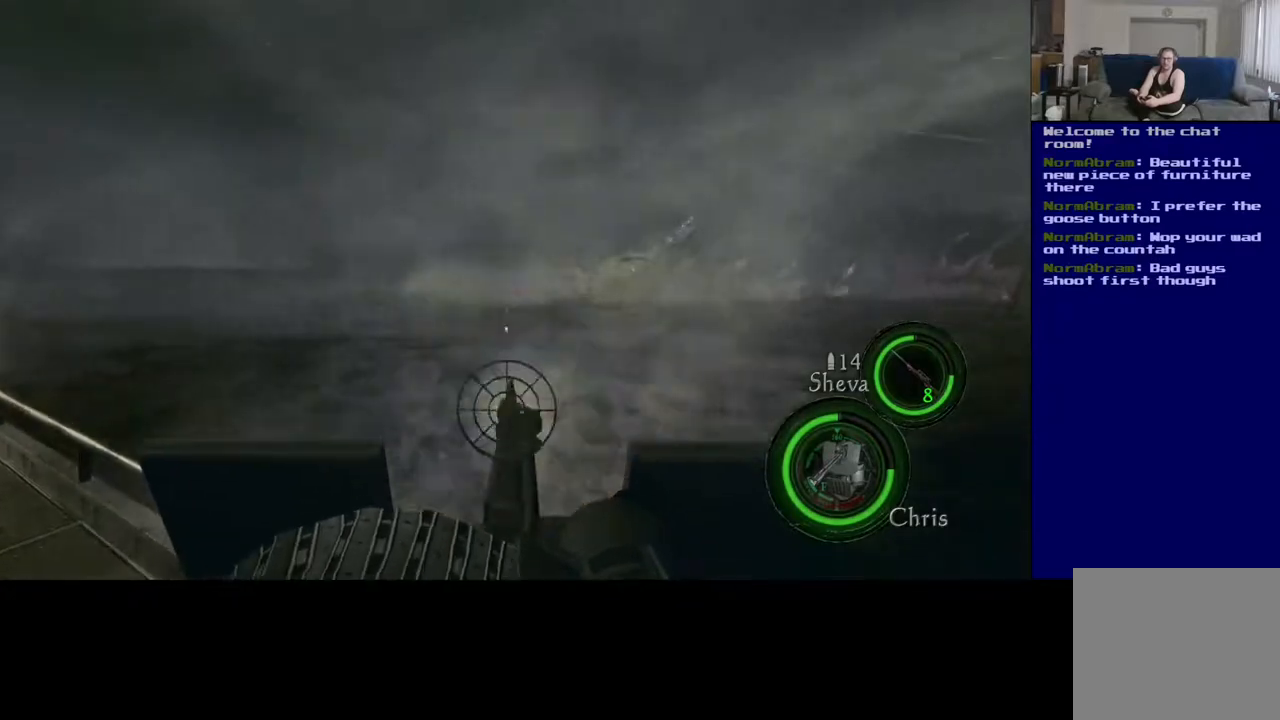
{"buttons": ["R2"], "left_stick": "center", "right_stick": "up-right", "events": [[67, "right_stick", "center"], [417, "right_stick", "up-right"]]}
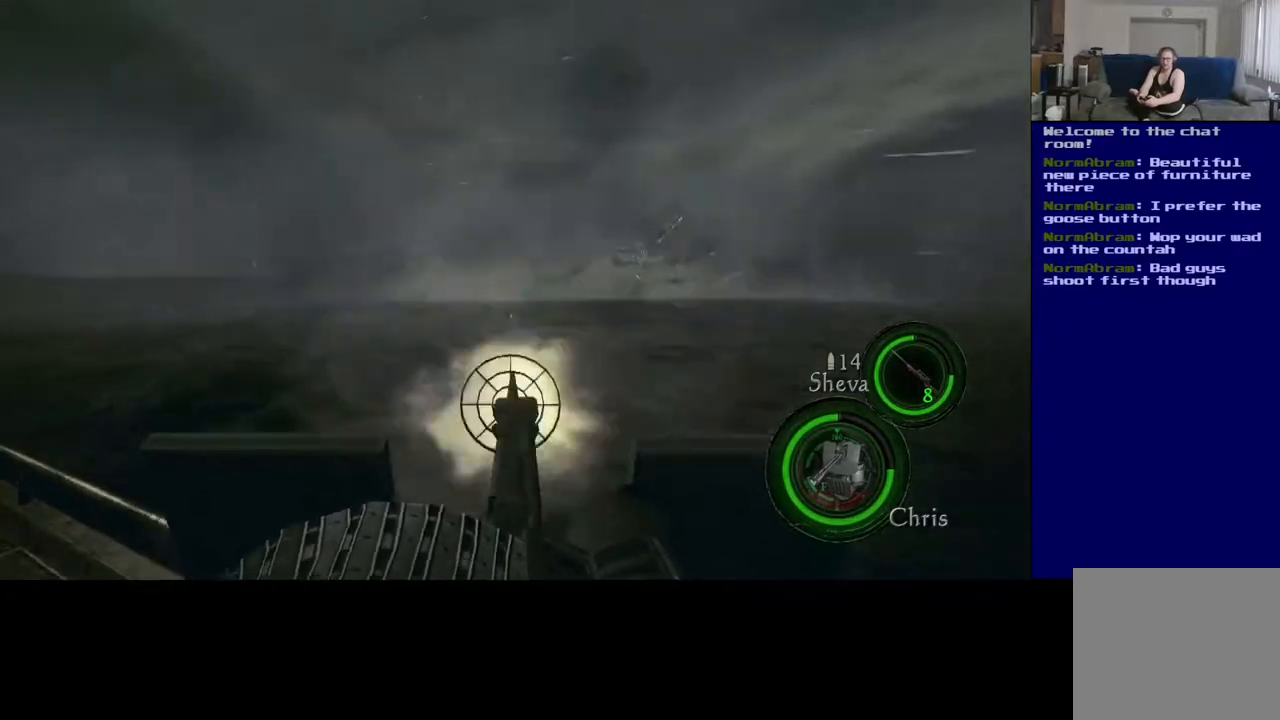
{"buttons": ["R2"], "left_stick": "center", "right_stick": "right", "events": [[67, "right_stick", "center"], [283, "right_stick", "right"], [383, "right_stick", "center"], [500, "right_stick", "right"]]}